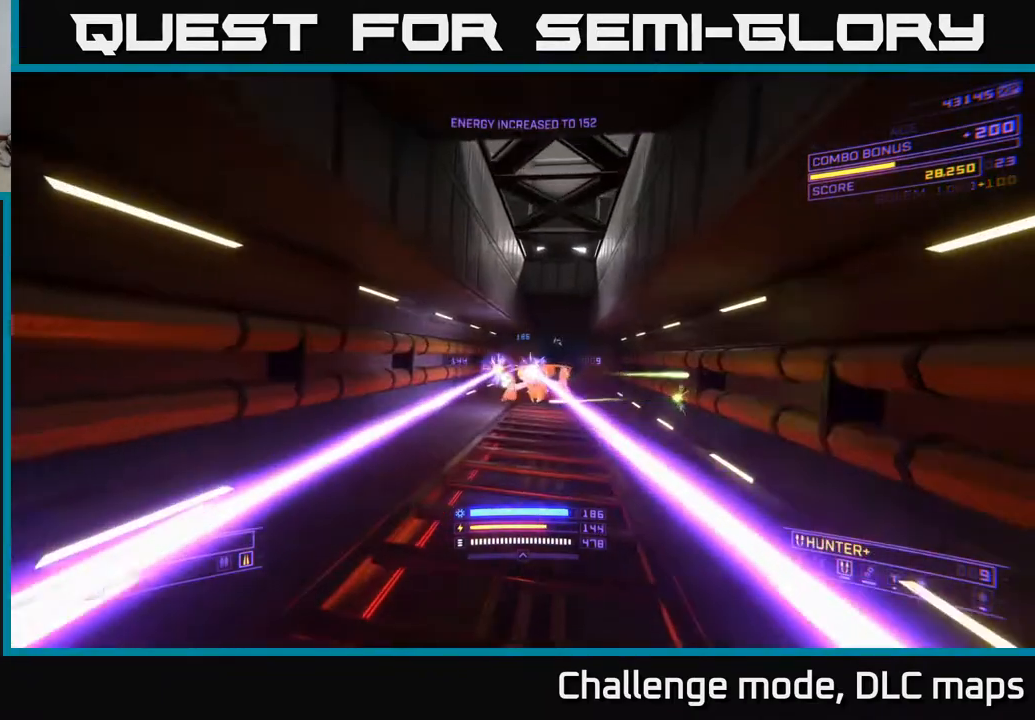
Gameplay with a controller (Xbox layout); each line is a JSON object with the inputs held at the frame after it. "events" lists button and stick changes between this image and that frame as [ms after this image, input, new state], when the widget could be followed in between.
{"buttons": [], "left_stick": "down", "right_stick": "center", "events": [[17, "left_stick", "down-left"], [50, "R2", "down"], [117, "right_stick", "right"], [133, "R2", "up"], [150, "left_stick", "down"], [300, "R2", "down"], [383, "R2", "up"], [383, "right_stick", "center"]]}
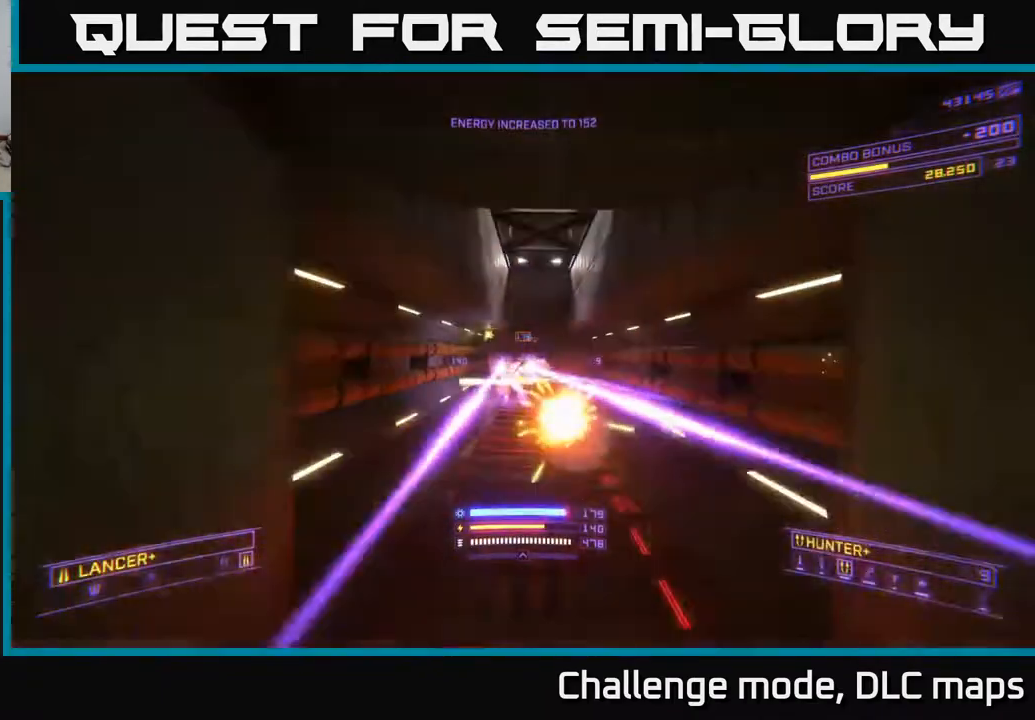
{"buttons": [], "left_stick": "down", "right_stick": "center", "events": [[17, "R2", "down"], [100, "R2", "up"], [283, "R2", "down"], [367, "R2", "up"]]}
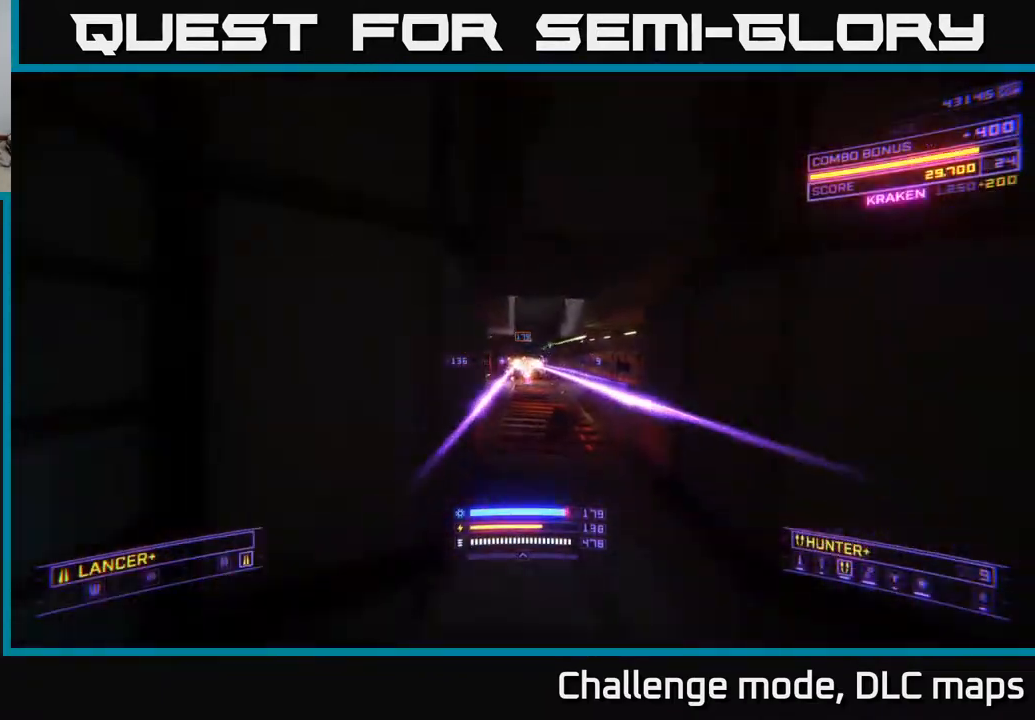
{"buttons": ["R2"], "left_stick": "up-right", "right_stick": "center", "events": [[33, "left_stick", "center"], [83, "left_stick", "up"], [300, "right_stick", "up"], [400, "right_stick", "center"], [450, "R2", "down"], [467, "left_stick", "up-right"]]}
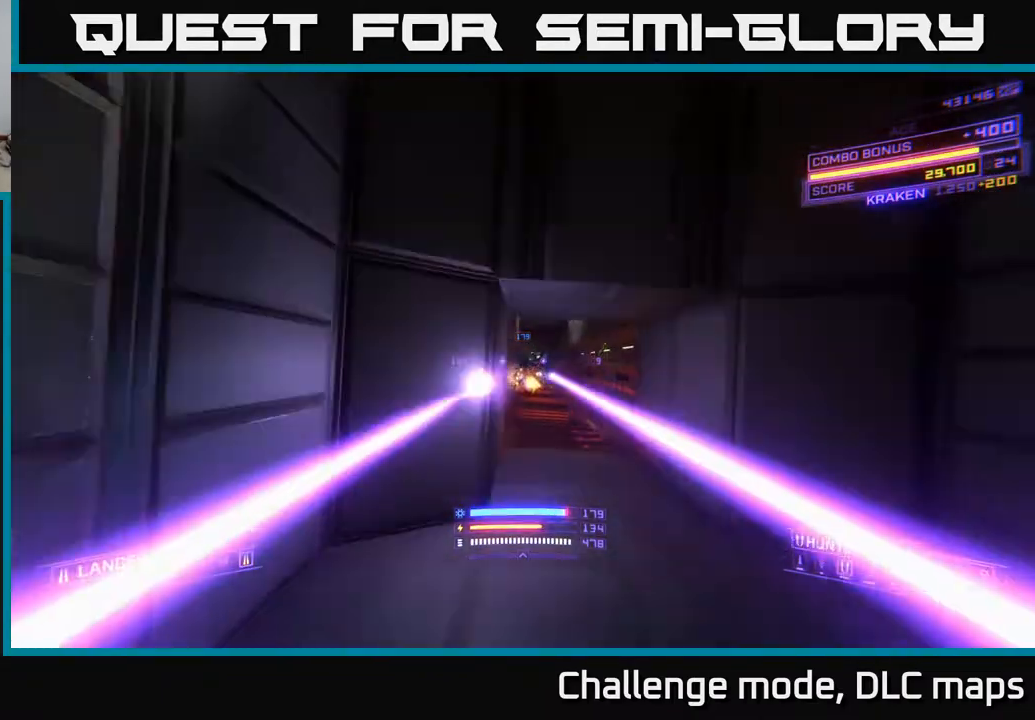
{"buttons": [], "left_stick": "down", "right_stick": "center", "events": [[50, "R2", "up"], [83, "X", "down"], [167, "X", "up"], [167, "left_stick", "center"], [217, "R2", "down"], [300, "R2", "up"], [367, "left_stick", "down-right"], [483, "left_stick", "down"]]}
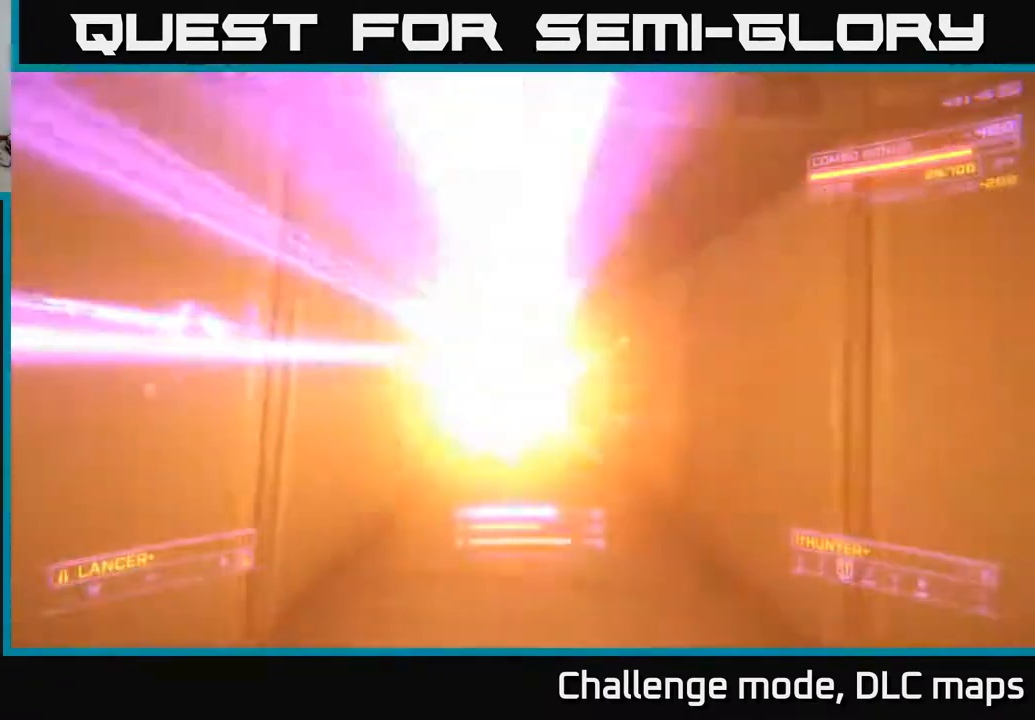
{"buttons": ["X"], "left_stick": "left", "right_stick": "center", "events": [[17, "R2", "down"], [83, "R2", "up"], [183, "left_stick", "center"], [200, "X", "down"], [433, "left_stick", "left"]]}
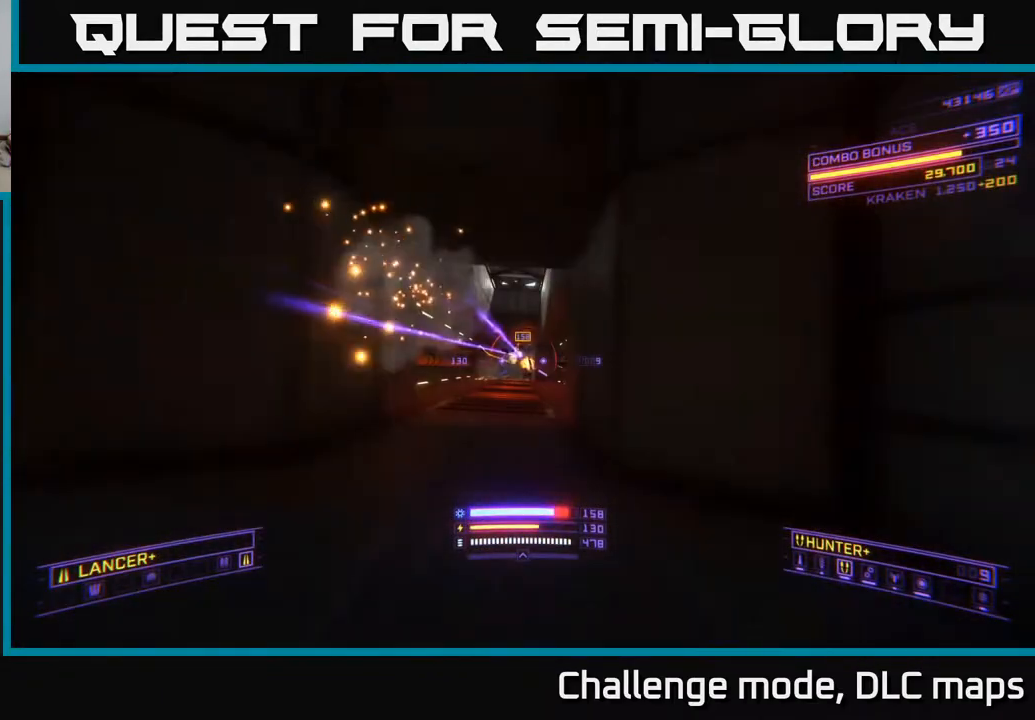
{"buttons": [], "left_stick": "up-right", "right_stick": "center", "events": [[17, "X", "up"], [233, "left_stick", "center"], [300, "left_stick", "up-right"]]}
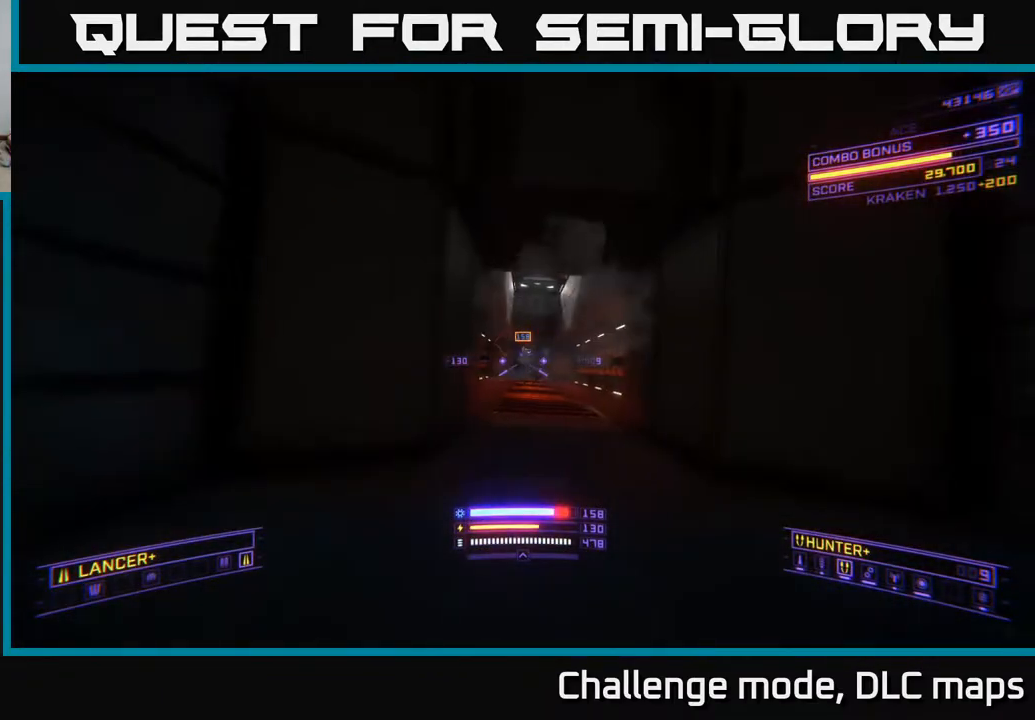
{"buttons": ["L2"], "left_stick": "down", "right_stick": "center", "events": [[83, "L2", "down"], [183, "L2", "up"], [183, "left_stick", "down"], [483, "L2", "down"]]}
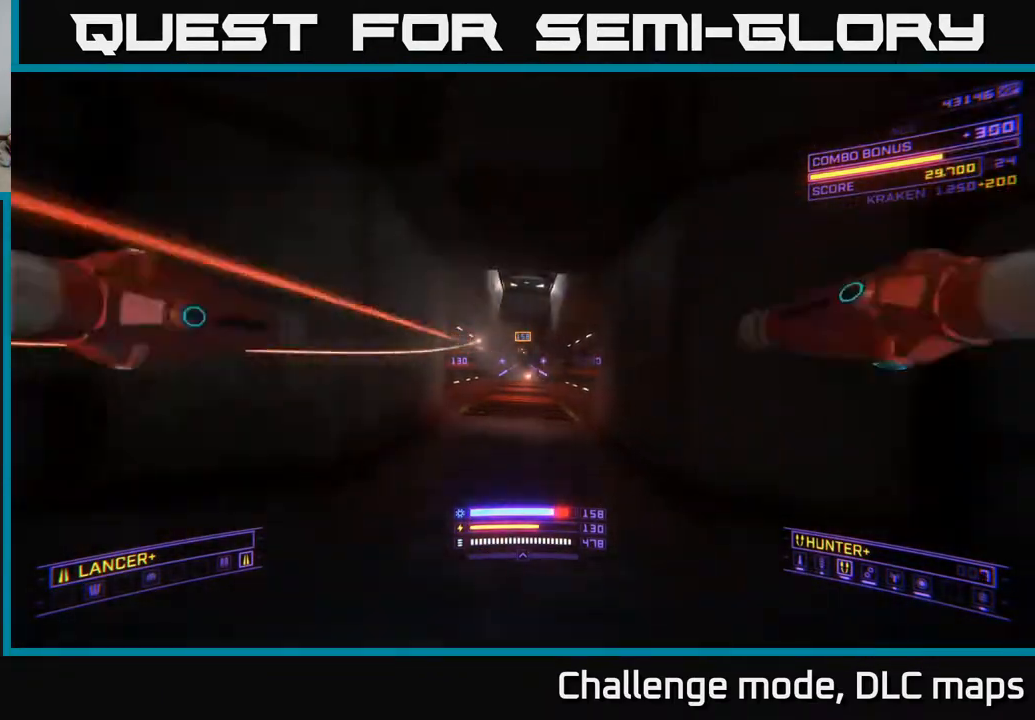
{"buttons": [], "left_stick": "down-left", "right_stick": "center", "events": [[100, "L2", "up"], [467, "left_stick", "down-left"]]}
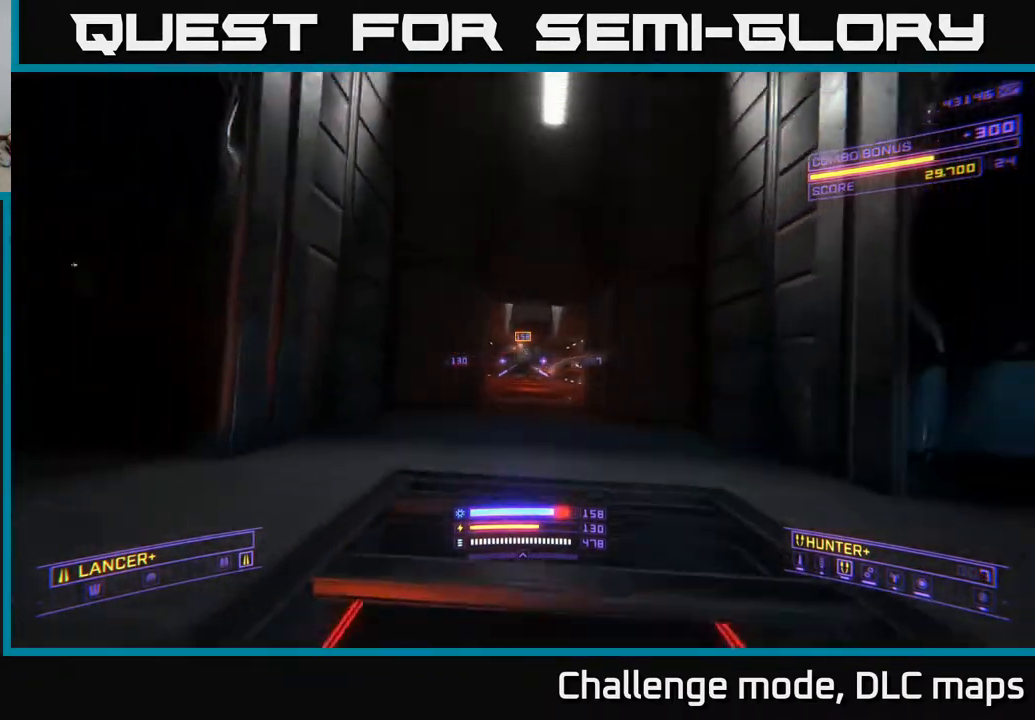
{"buttons": [], "left_stick": "left", "right_stick": "center", "events": [[250, "left_stick", "left"]]}
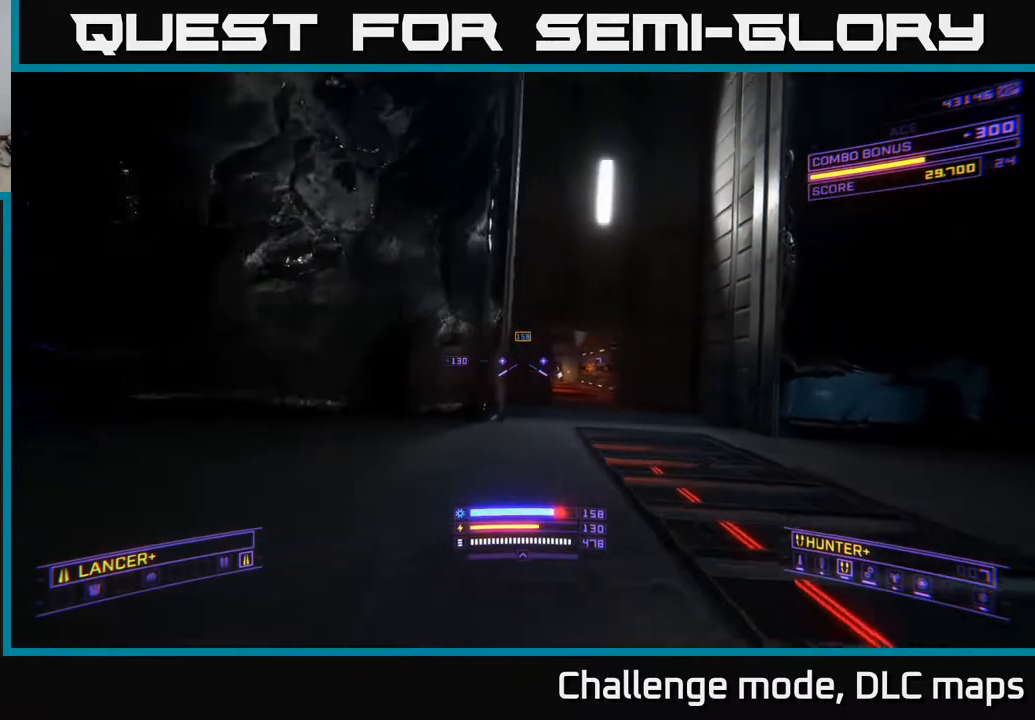
{"buttons": [], "left_stick": "up-right", "right_stick": "center", "events": [[167, "right_stick", "right"], [283, "left_stick", "center"], [400, "right_stick", "center"], [483, "left_stick", "up-right"]]}
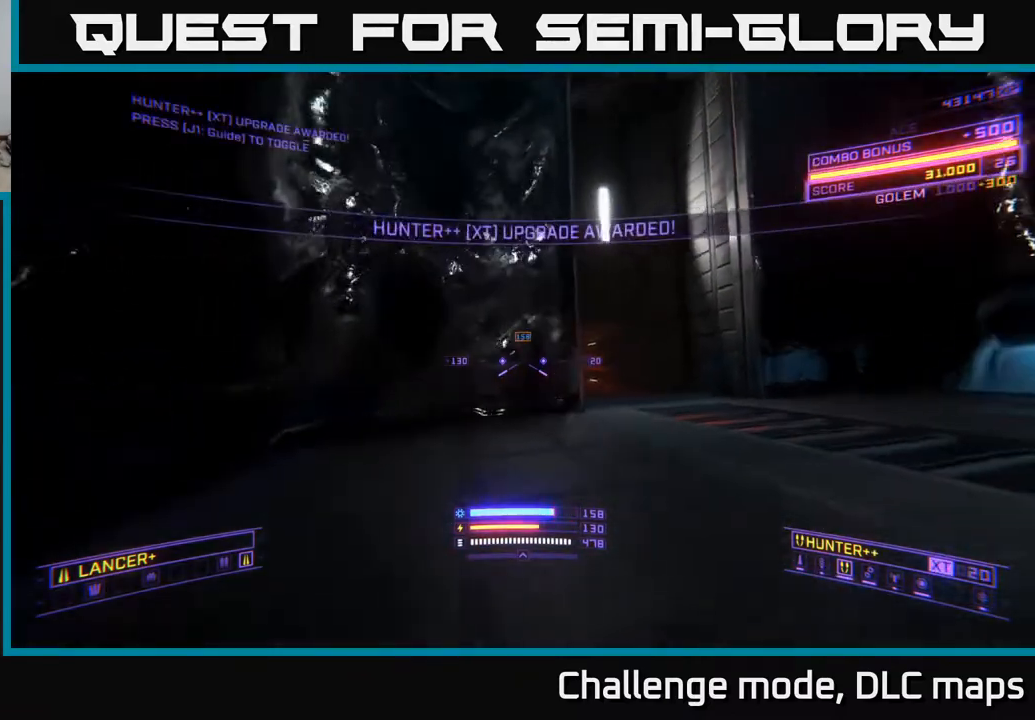
{"buttons": [], "left_stick": "up-right", "right_stick": "center", "events": [[133, "right_stick", "left"], [317, "right_stick", "center"]]}
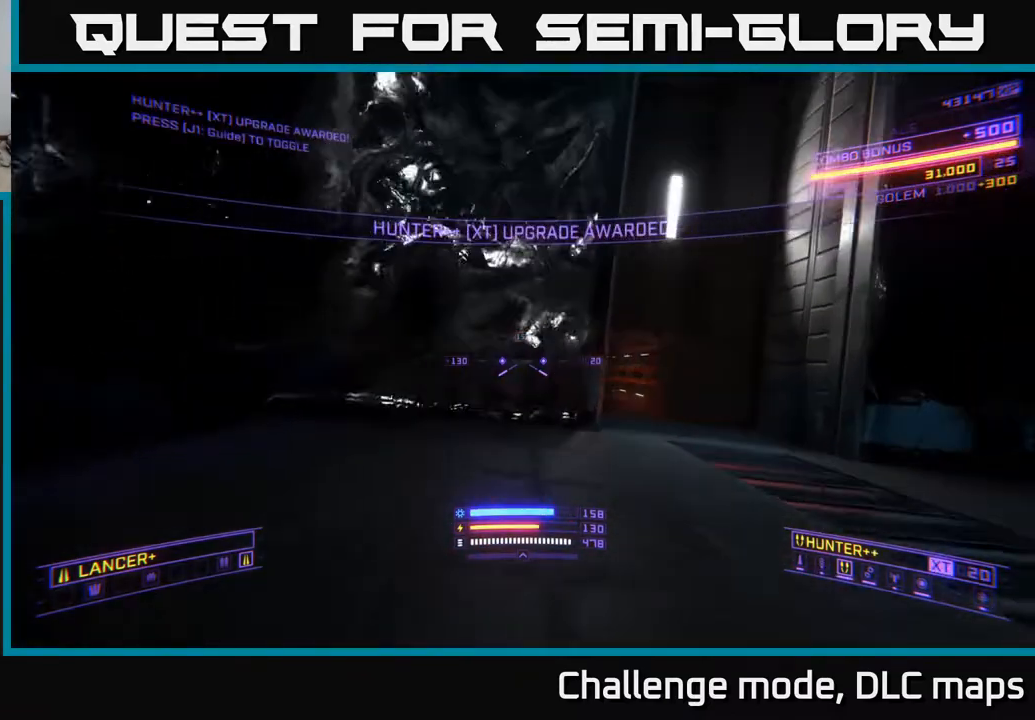
{"buttons": [], "left_stick": "center", "right_stick": "center", "events": [[133, "left_stick", "center"]]}
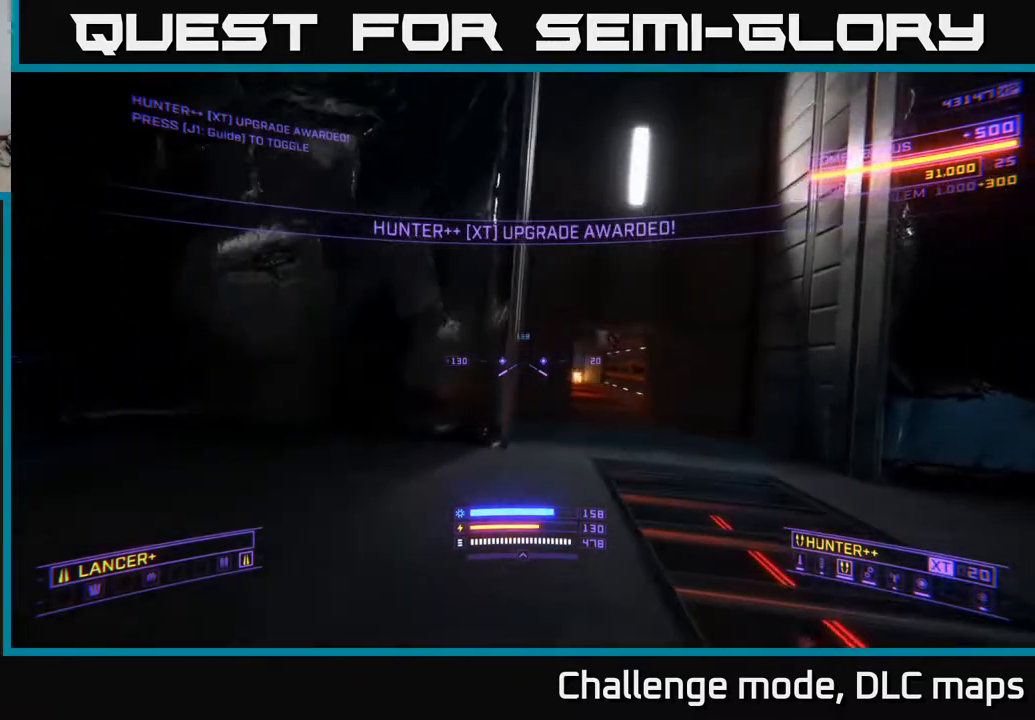
{"buttons": [], "left_stick": "right", "right_stick": "center", "events": [[83, "left_stick", "up"], [367, "left_stick", "up-right"], [467, "left_stick", "right"]]}
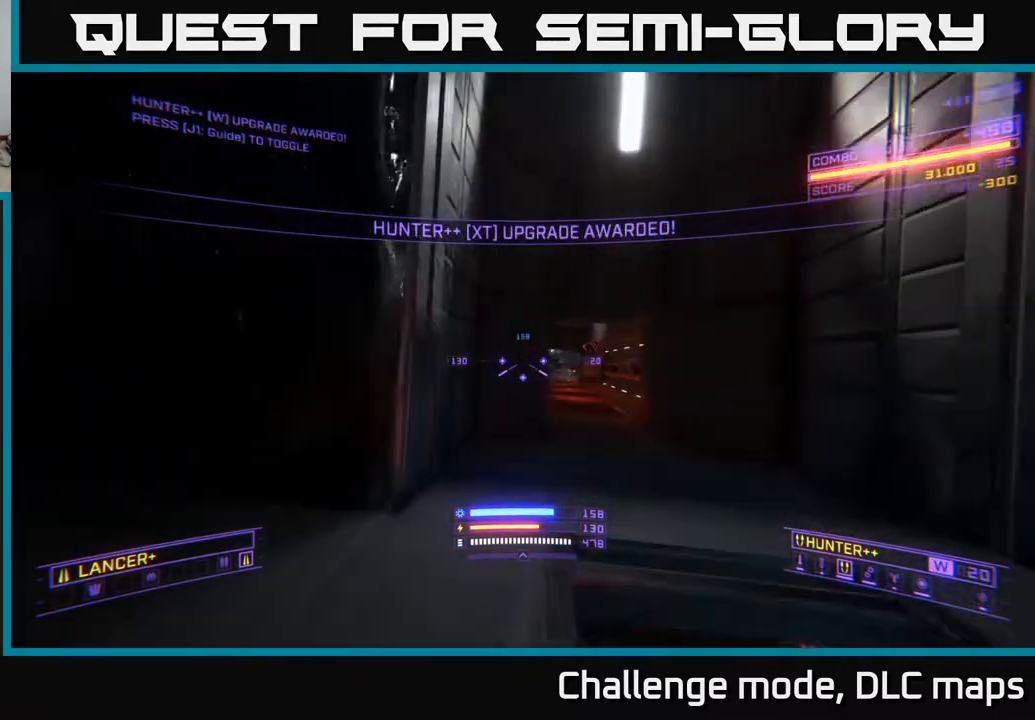
{"buttons": [], "left_stick": "up-right", "right_stick": "center", "events": [[200, "left_stick", "up"], [383, "B", "down"], [433, "B", "up"], [483, "left_stick", "up-right"]]}
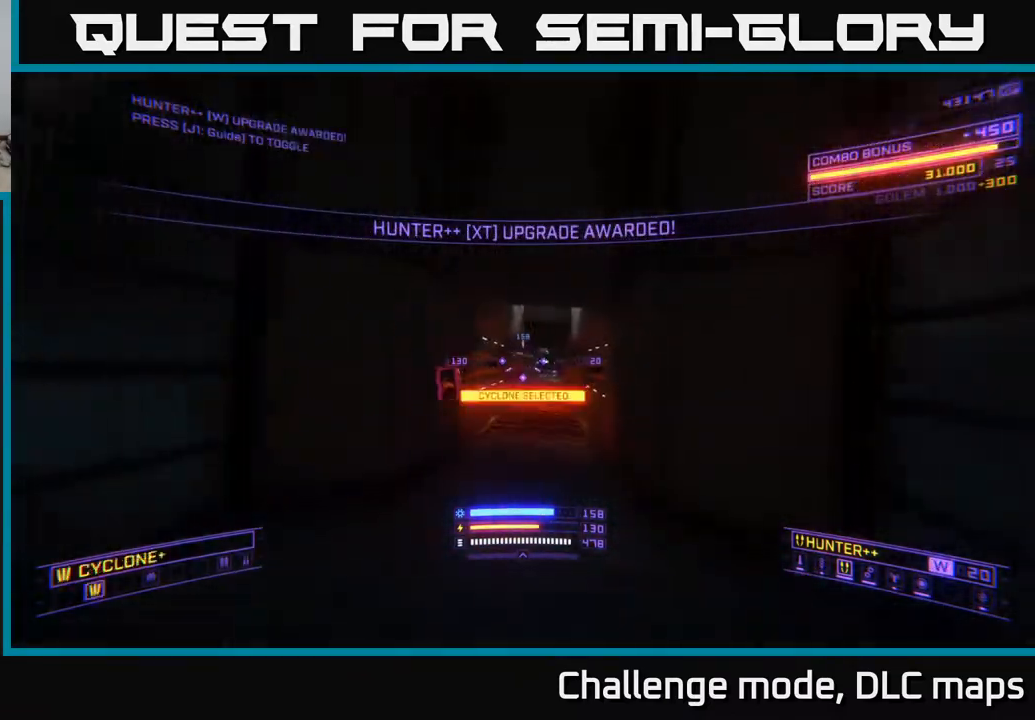
{"buttons": ["A"], "left_stick": "up-right", "right_stick": "center", "events": [[150, "left_stick", "up-left"], [333, "left_stick", "up"], [367, "R2", "down"], [433, "A", "down"], [433, "left_stick", "up-right"], [450, "R2", "up"]]}
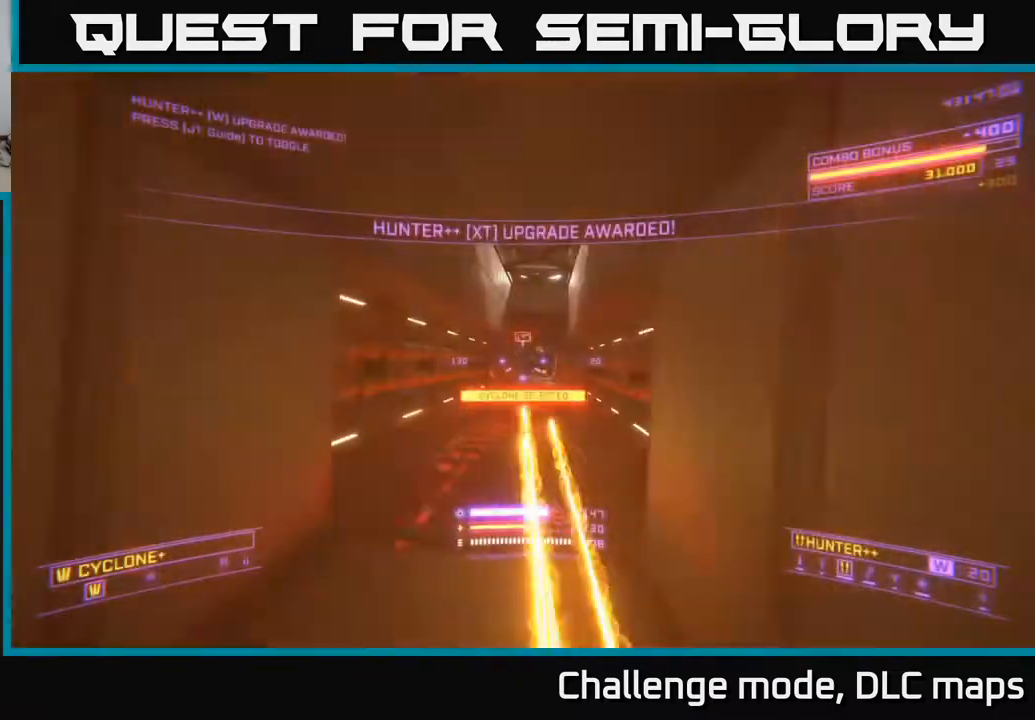
{"buttons": ["R2"], "left_stick": "up", "right_stick": "center", "events": [[33, "right_stick", "down-right"], [67, "A", "up"], [83, "left_stick", "up"], [167, "right_stick", "center"], [250, "R2", "down"]]}
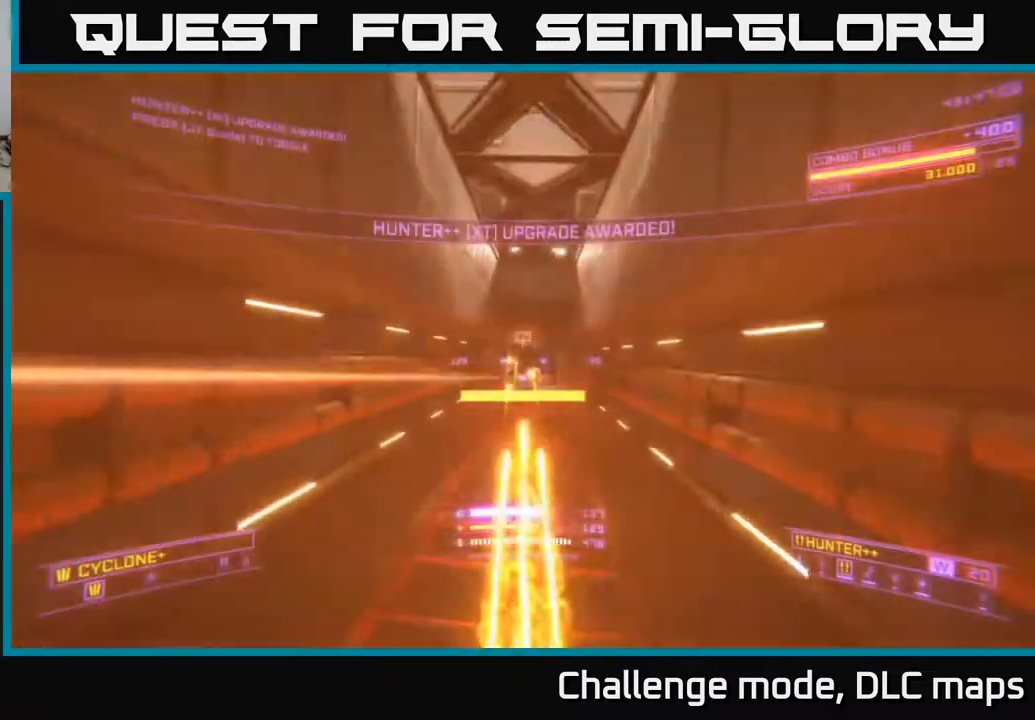
{"buttons": ["R2"], "left_stick": "up", "right_stick": "center", "events": [[283, "right_stick", "down"], [433, "right_stick", "center"]]}
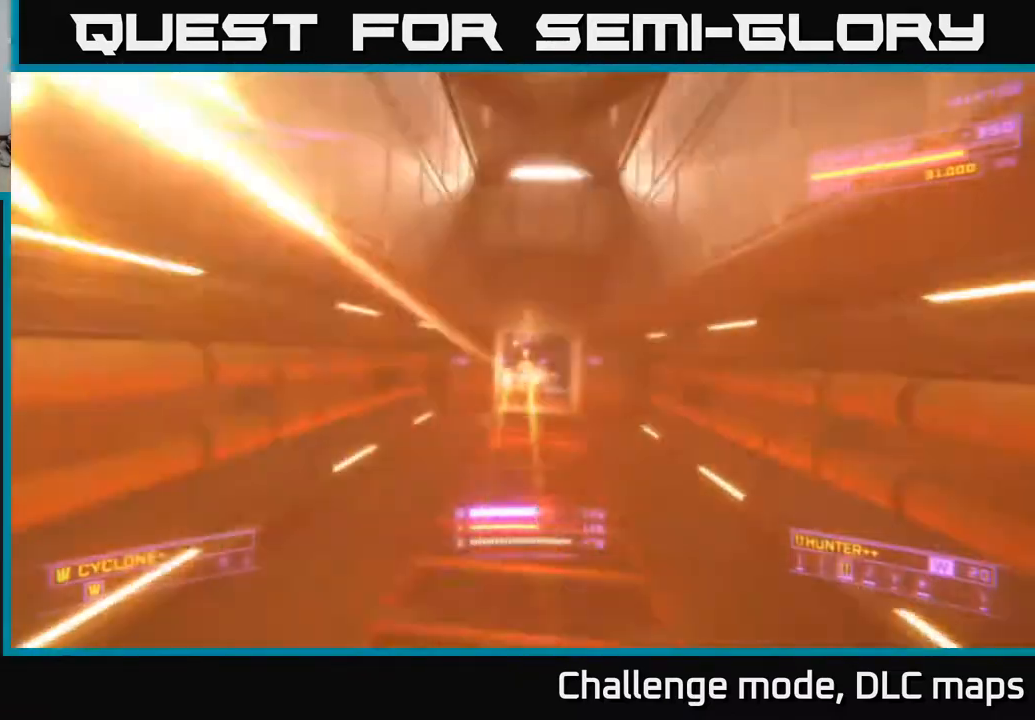
{"buttons": ["R2"], "left_stick": "up", "right_stick": "center", "events": []}
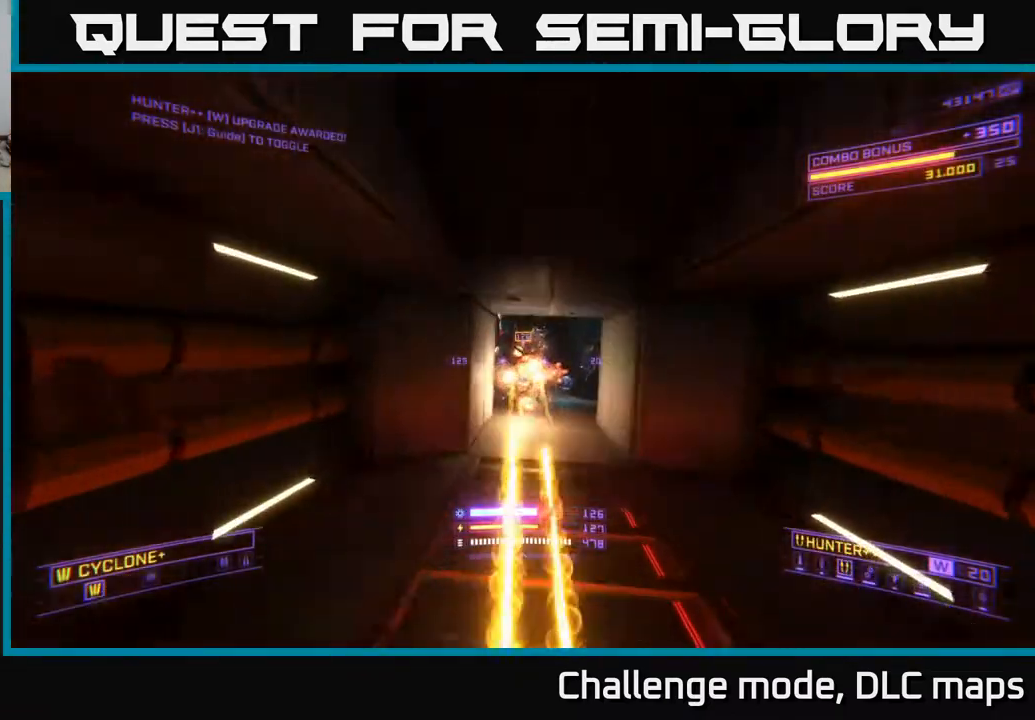
{"buttons": ["X", "R2"], "left_stick": "up", "right_stick": "center", "events": [[117, "left_stick", "up-right"], [183, "right_stick", "right"], [217, "left_stick", "up"], [283, "right_stick", "down-right"], [400, "X", "down"], [433, "right_stick", "center"]]}
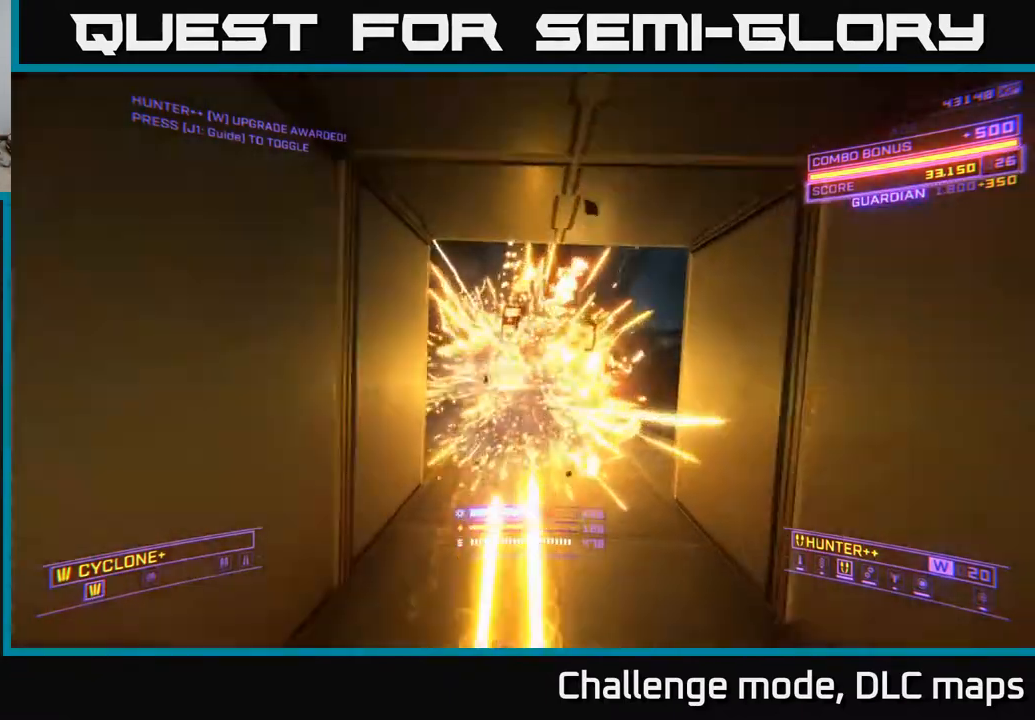
{"buttons": ["L1"], "left_stick": "up", "right_stick": "up-right", "events": [[33, "X", "up"], [133, "R2", "up"], [200, "left_stick", "up-right"], [233, "X", "down"], [283, "X", "up"], [300, "L1", "down"], [333, "left_stick", "up"], [483, "right_stick", "up-right"]]}
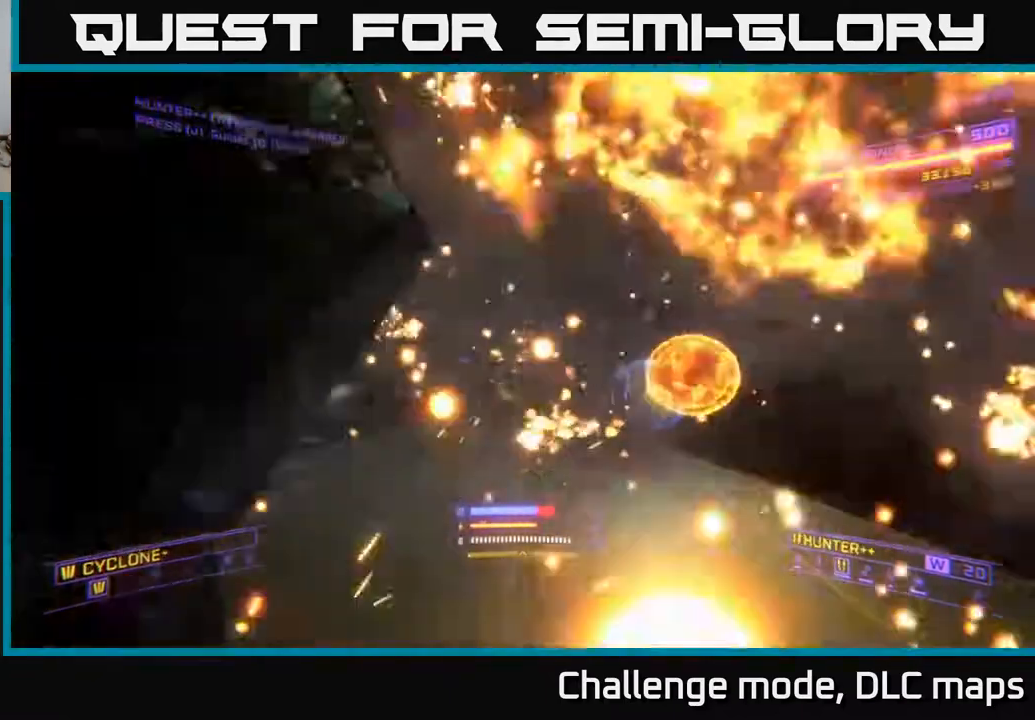
{"buttons": [], "left_stick": "up-right", "right_stick": "left", "events": [[117, "right_stick", "center"], [300, "right_stick", "left"], [450, "L1", "up"], [450, "left_stick", "up-right"]]}
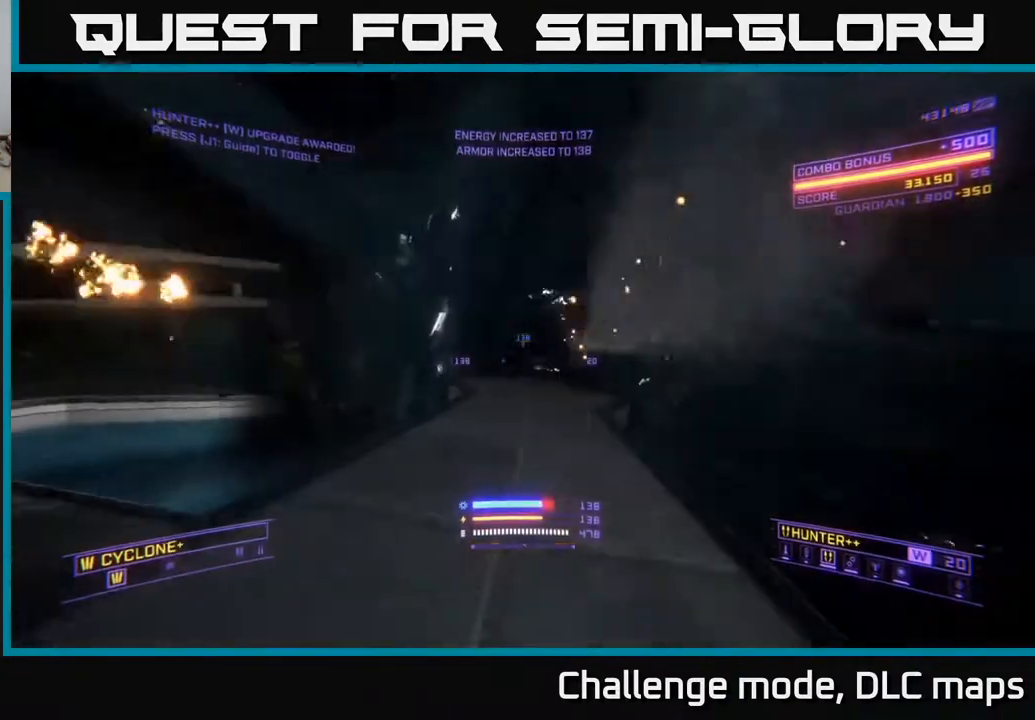
{"buttons": ["A"], "left_stick": "right", "right_stick": "left", "events": [[133, "left_stick", "right"], [150, "A", "down"], [333, "B", "down"], [367, "B", "up"]]}
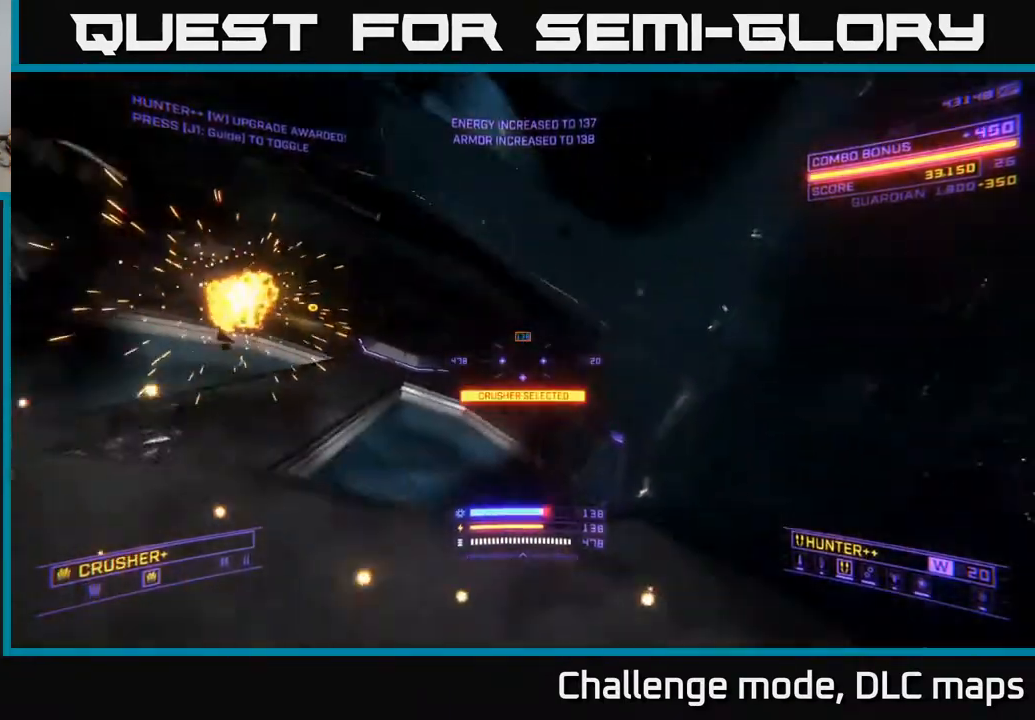
{"buttons": ["A"], "left_stick": "up-right", "right_stick": "left", "events": [[233, "right_stick", "center"], [283, "left_stick", "up-right"], [383, "right_stick", "left"]]}
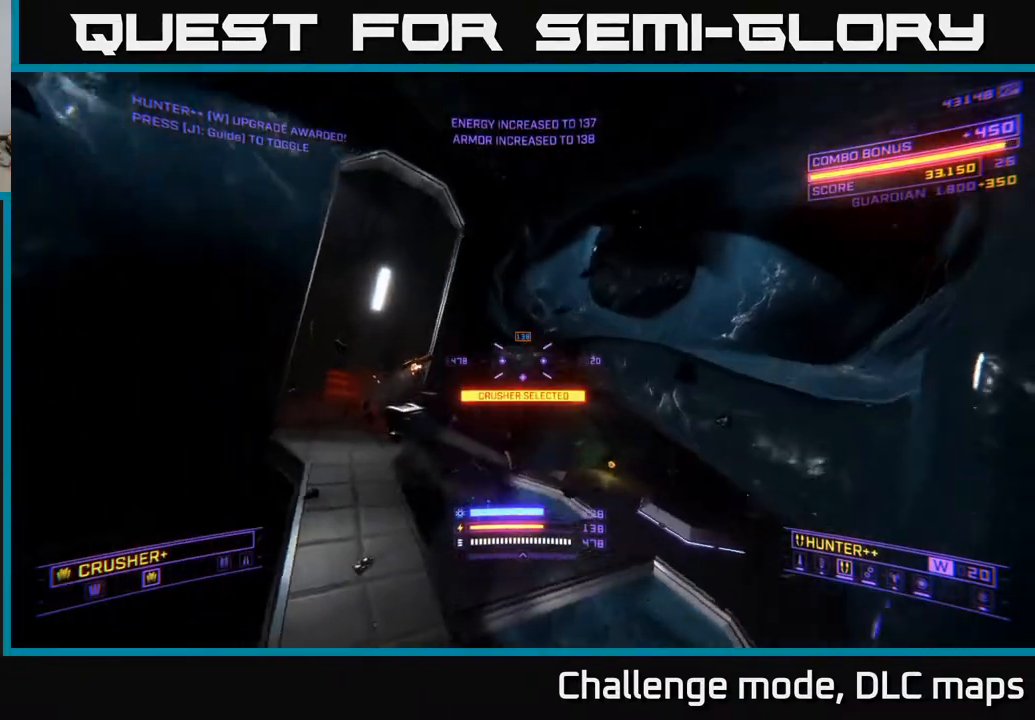
{"buttons": [], "left_stick": "up", "right_stick": "center", "events": [[17, "A", "up"], [67, "right_stick", "center"], [133, "left_stick", "up"]]}
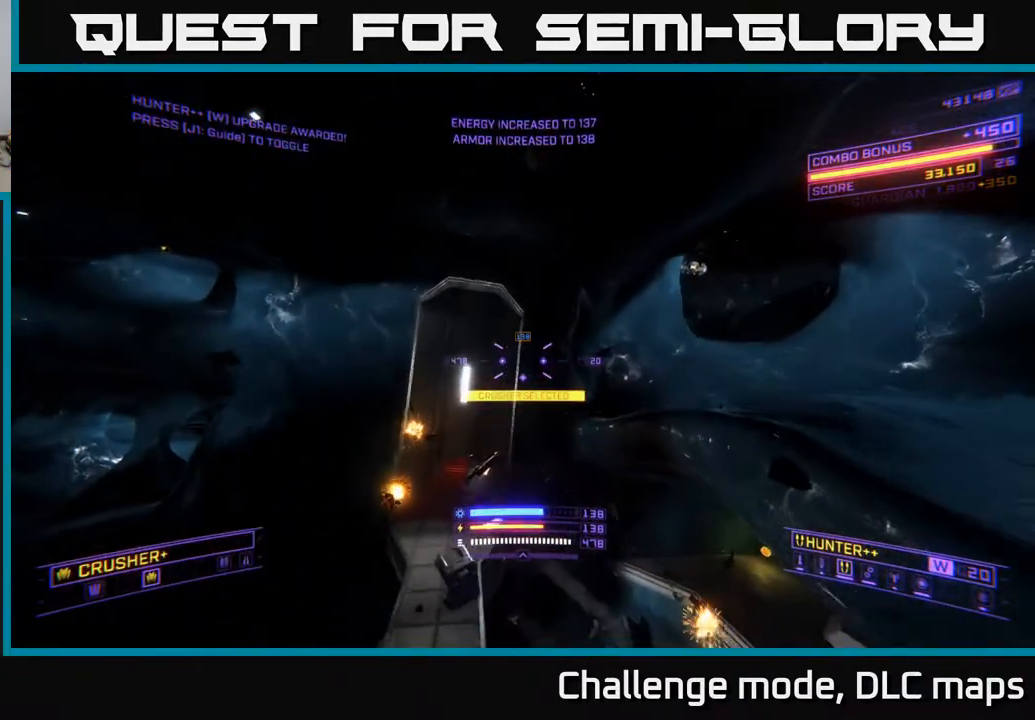
{"buttons": [], "left_stick": "right", "right_stick": "right", "events": [[117, "X", "down"], [150, "right_stick", "left"], [283, "X", "up"], [317, "left_stick", "center"], [367, "right_stick", "up"], [450, "left_stick", "right"], [450, "right_stick", "right"]]}
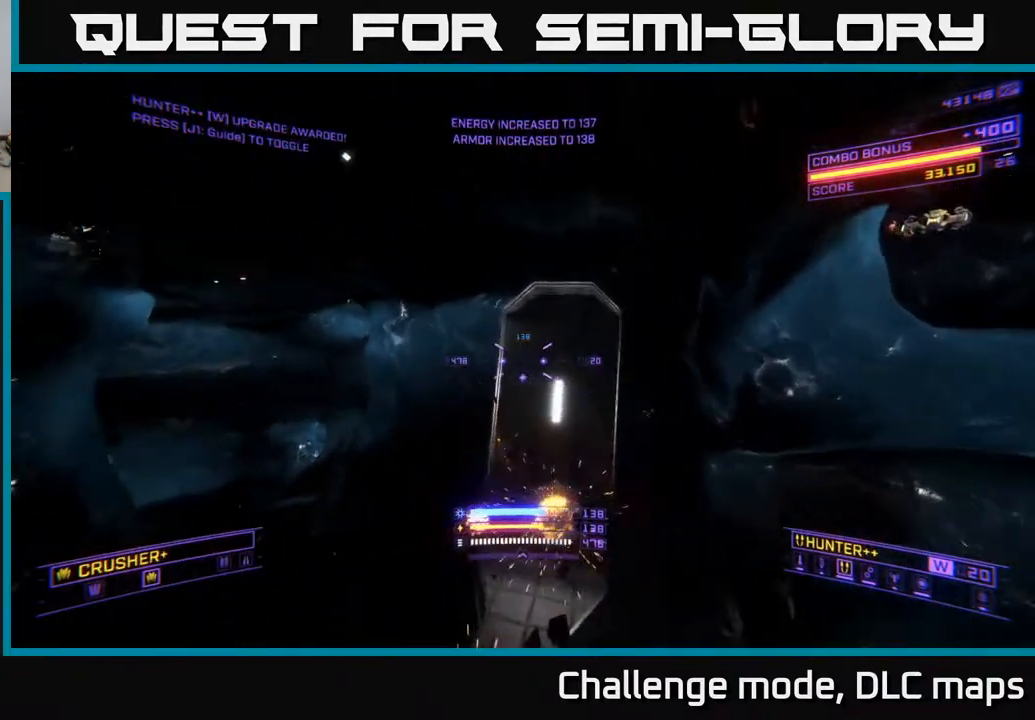
{"buttons": ["A"], "left_stick": "up-right", "right_stick": "center", "events": [[183, "A", "down"], [233, "left_stick", "up-right"], [250, "right_stick", "up"], [333, "right_stick", "center"]]}
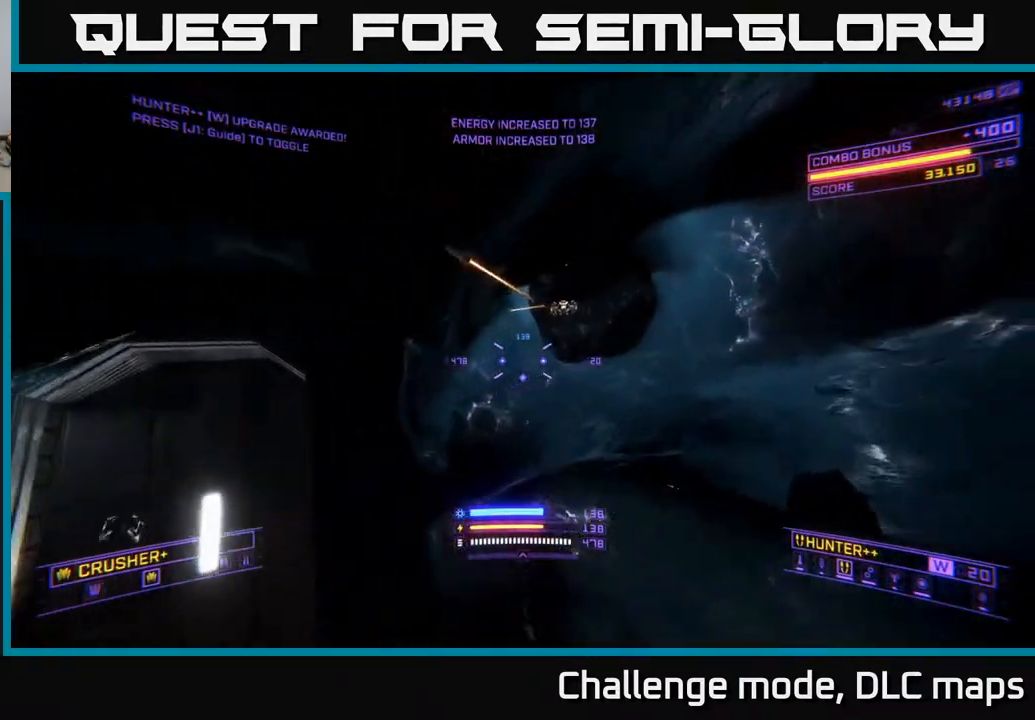
{"buttons": ["X"], "left_stick": "up", "right_stick": "center", "events": [[117, "A", "up"], [250, "X", "down"], [267, "right_stick", "up"], [383, "left_stick", "up"], [400, "right_stick", "center"]]}
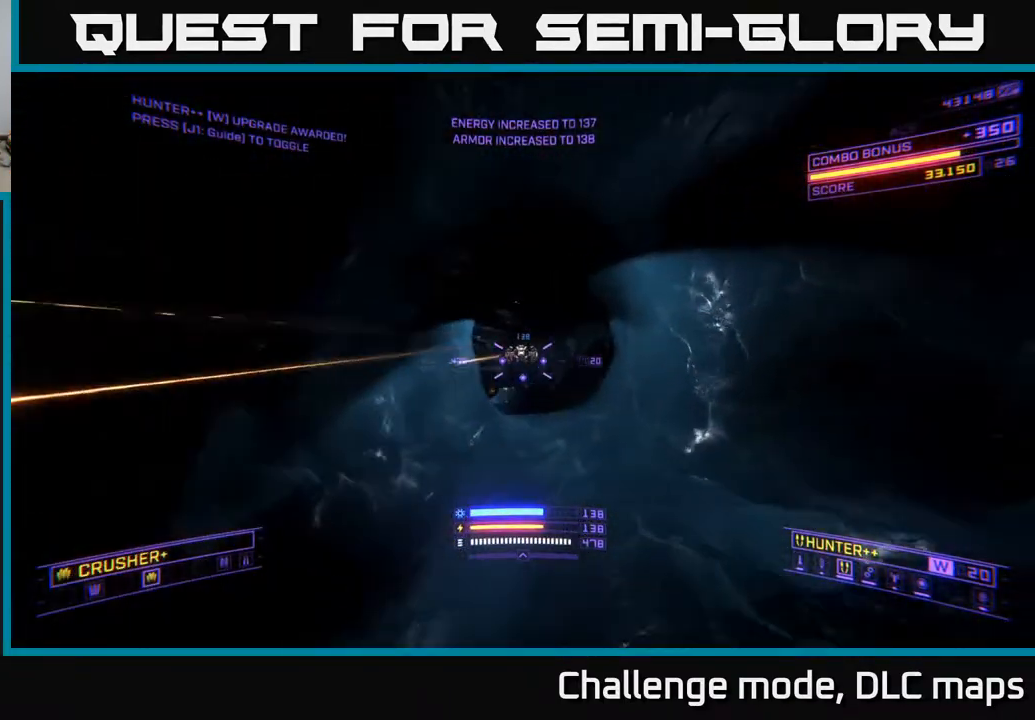
{"buttons": [], "left_stick": "up", "right_stick": "up", "events": [[133, "right_stick", "up"], [233, "R2", "down"], [283, "R2", "up"], [283, "right_stick", "center"], [333, "X", "up"], [467, "right_stick", "up"]]}
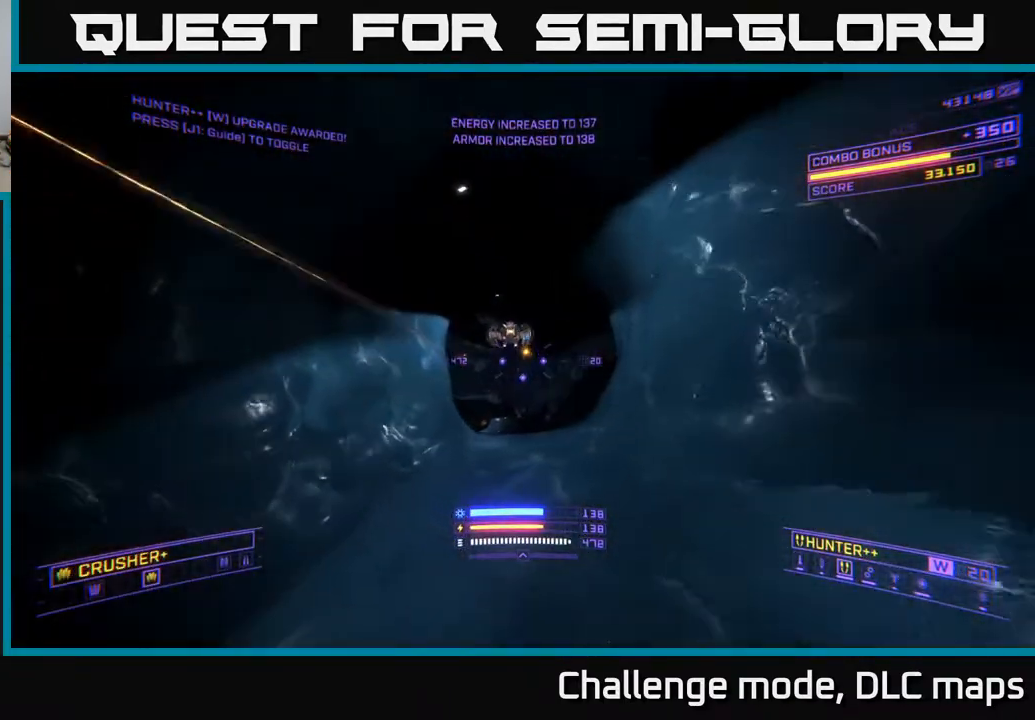
{"buttons": [], "left_stick": "up-right", "right_stick": "center", "events": [[167, "A", "down"], [183, "right_stick", "center"], [250, "left_stick", "up-right"], [267, "L2", "down"], [333, "A", "up"], [333, "right_stick", "down"], [383, "L2", "up"], [483, "right_stick", "center"]]}
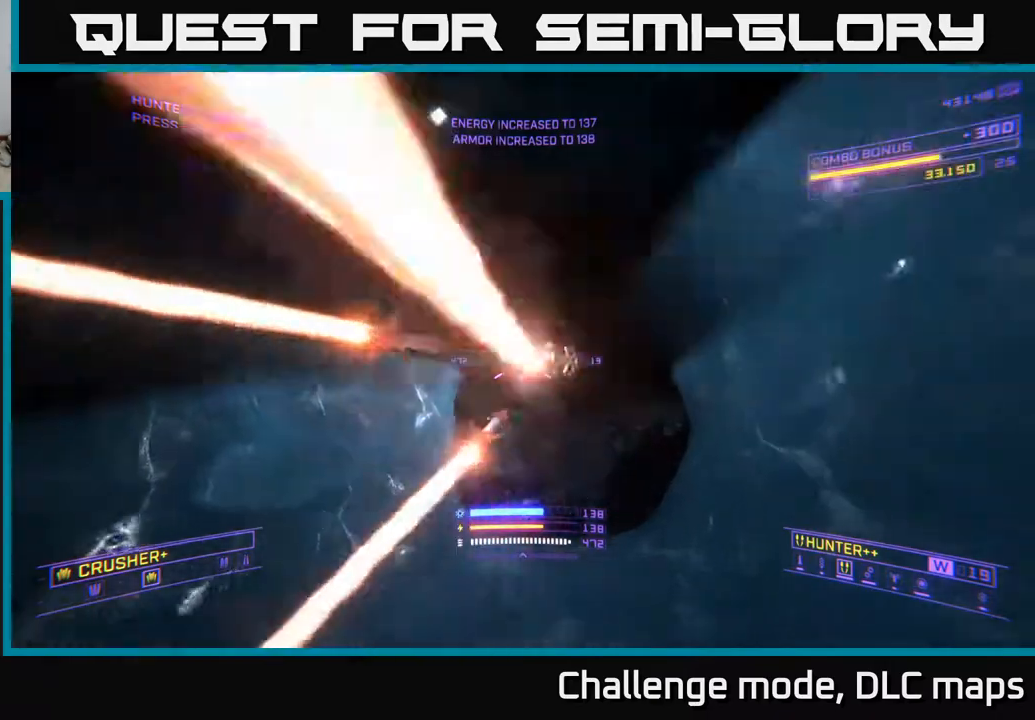
{"buttons": [], "left_stick": "up", "right_stick": "down", "events": [[33, "left_stick", "right"], [150, "right_stick", "up"], [200, "left_stick", "up"], [283, "A", "down"], [317, "right_stick", "center"], [383, "R2", "down"], [450, "A", "up"], [467, "R2", "up"], [483, "right_stick", "down"]]}